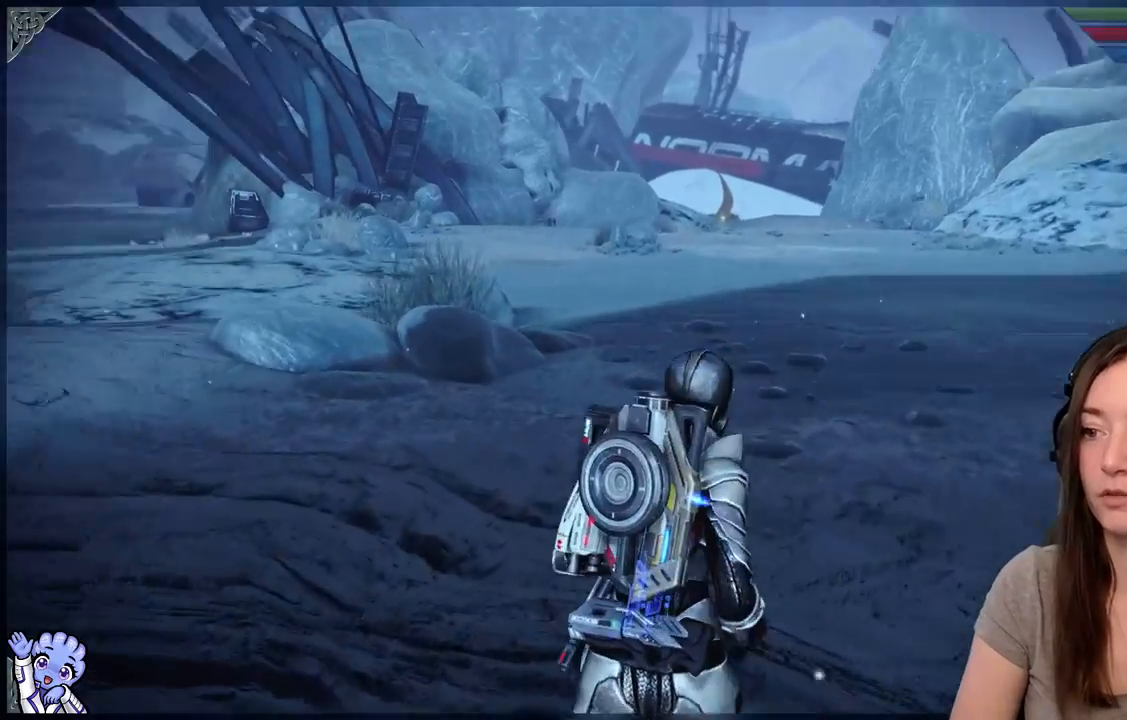
Gameplay with a controller (Xbox layout); each line is a JSON object with the inputs held at the frame after it. "events" lists button and stick changes between this image and that frame as [ms after this image, input, new state], when the widget could be followed in between. Not read: SHARE.
{"buttons": [], "left_stick": "up", "right_stick": "left", "events": []}
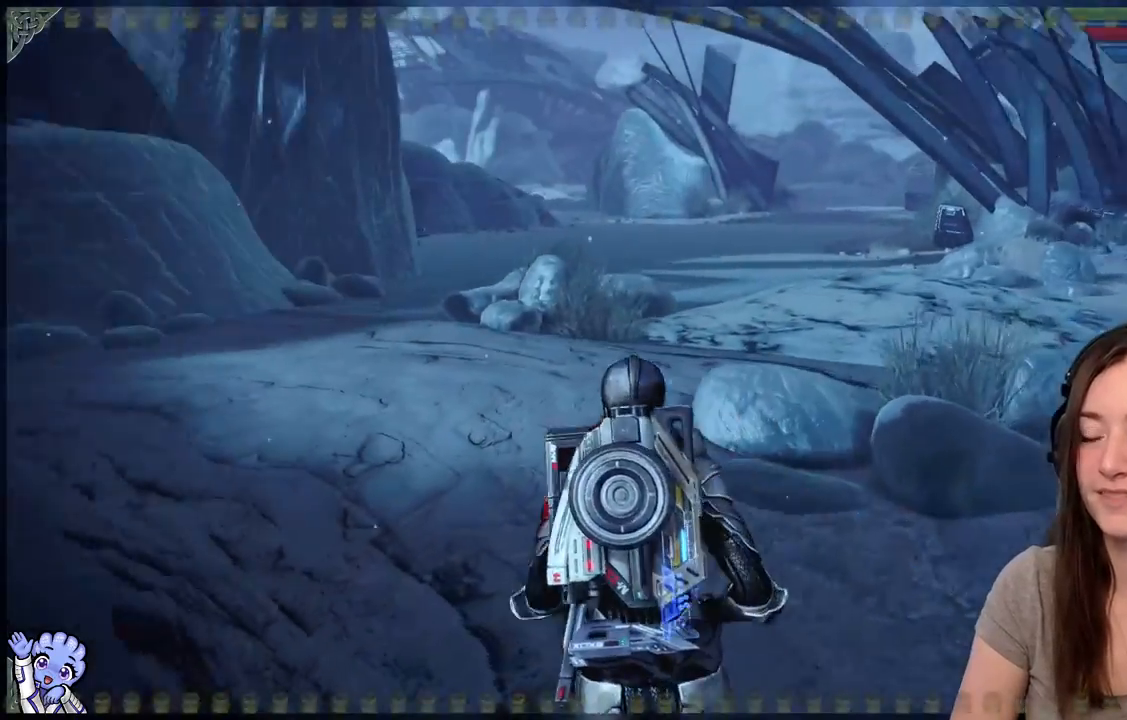
{"buttons": [], "left_stick": "up", "right_stick": "center", "events": [[133, "right_stick", "center"]]}
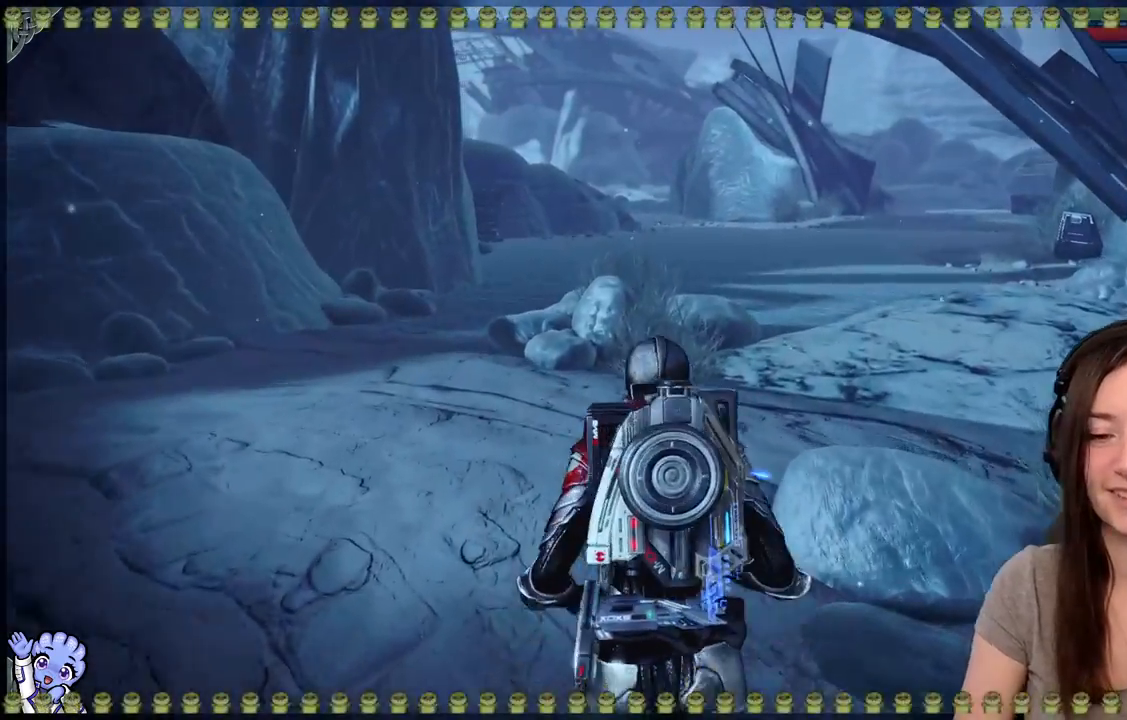
{"buttons": [], "left_stick": "up", "right_stick": "center", "events": []}
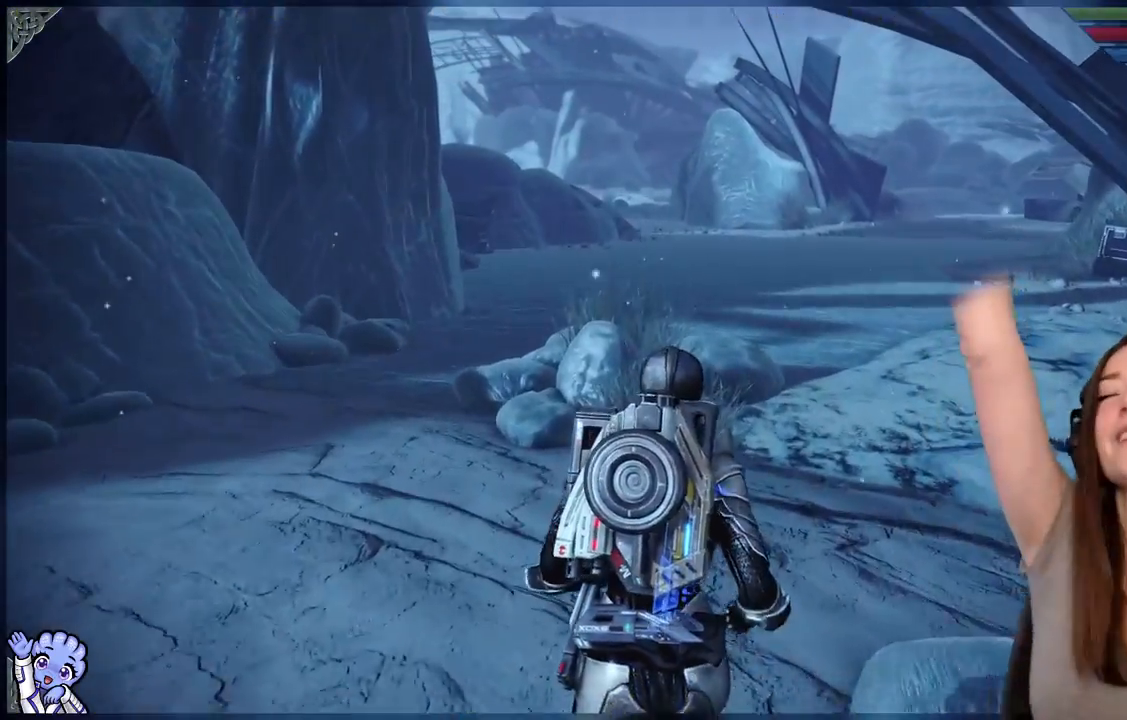
{"buttons": [], "left_stick": "up-right", "right_stick": "center", "events": [[483, "left_stick", "up-right"]]}
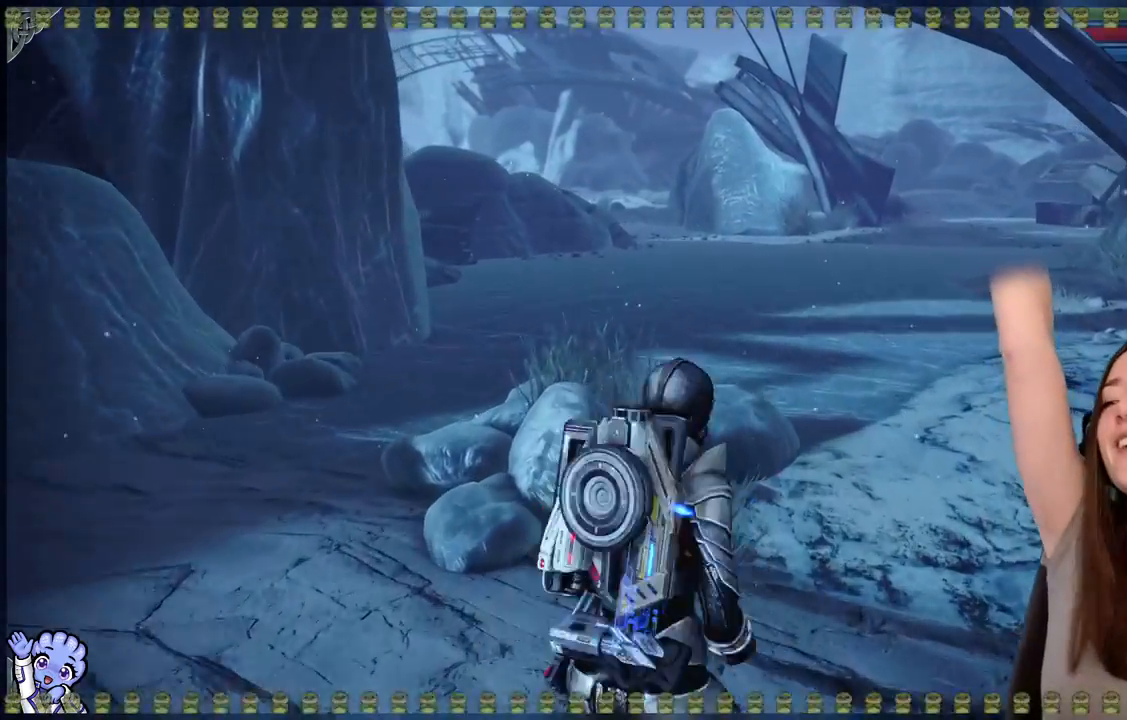
{"buttons": [], "left_stick": "up-right", "right_stick": "center", "events": []}
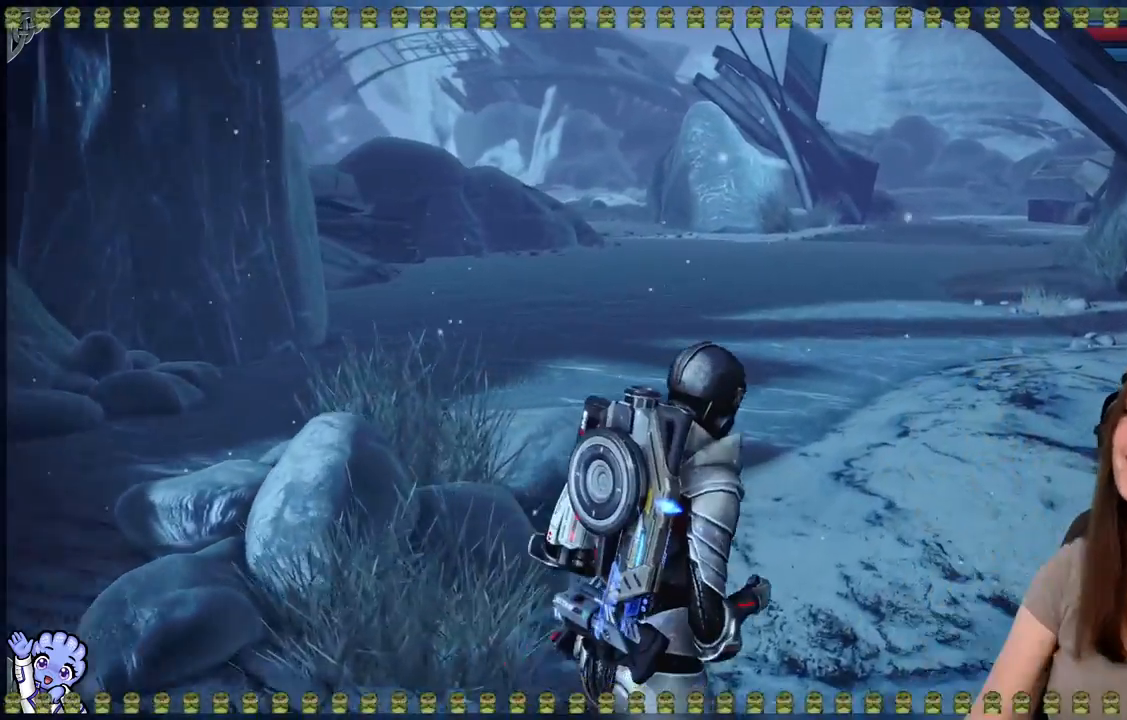
{"buttons": [], "left_stick": "up", "right_stick": "down-right", "events": [[333, "left_stick", "up"], [467, "right_stick", "down-right"]]}
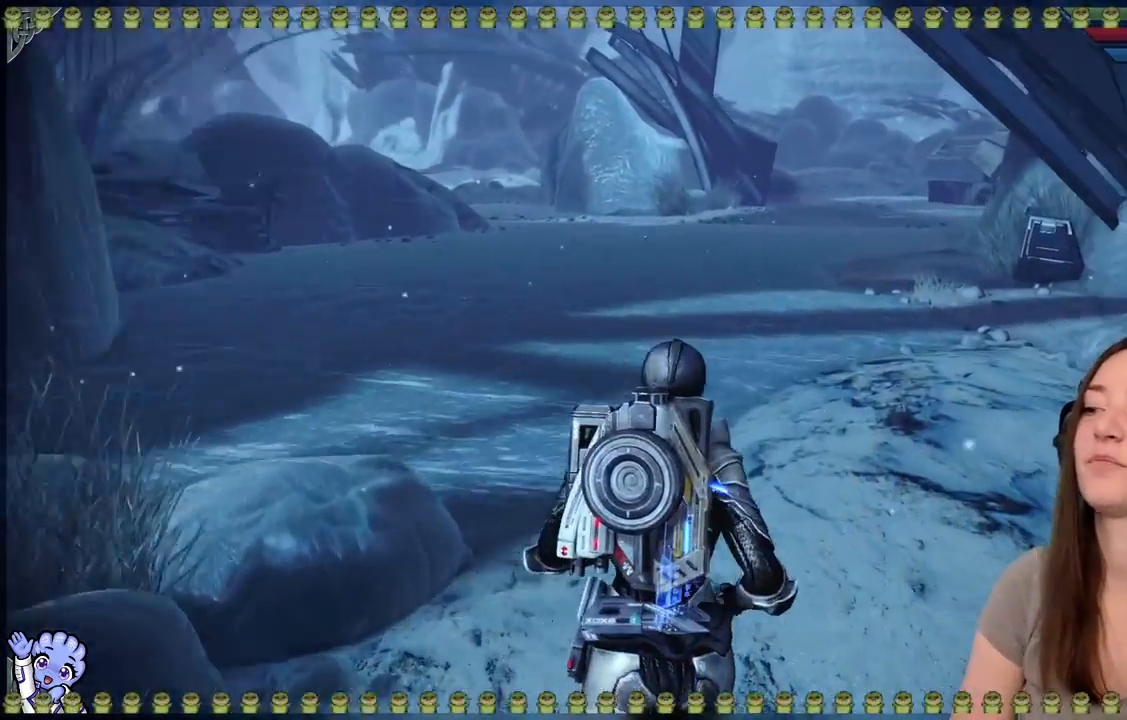
{"buttons": [], "left_stick": "up", "right_stick": "center", "events": [[200, "right_stick", "right"], [233, "R2", "down"], [317, "right_stick", "center"], [417, "R2", "up"]]}
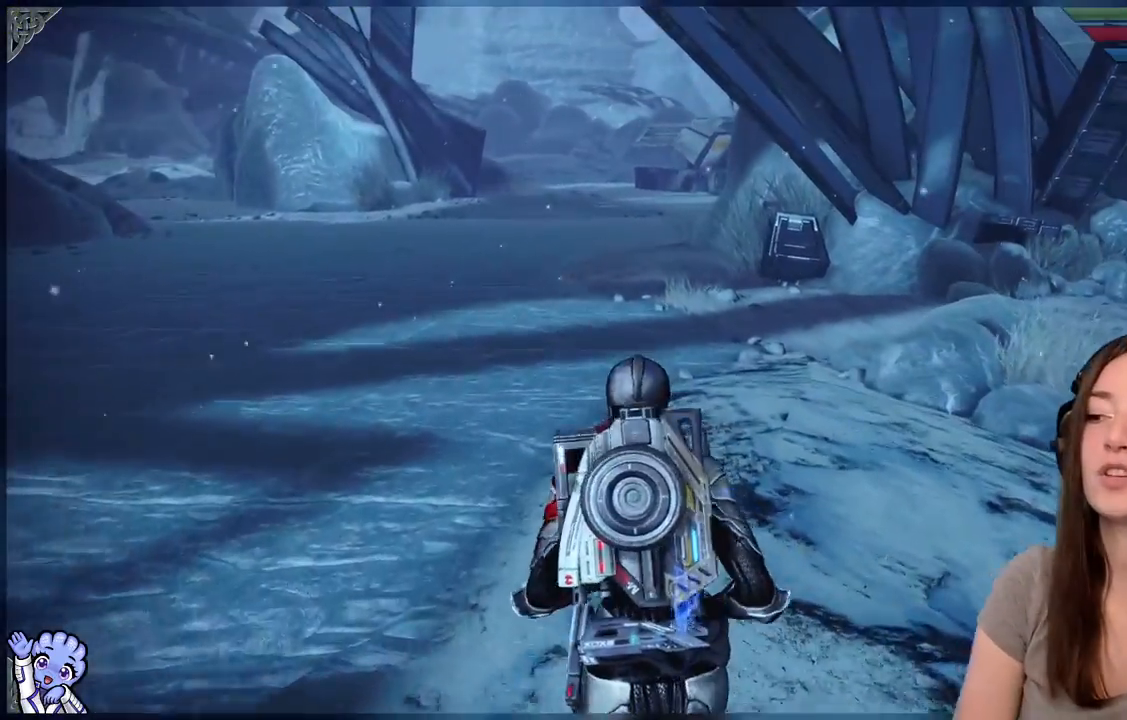
{"buttons": [], "left_stick": "up-left", "right_stick": "right", "events": [[133, "right_stick", "down-right"], [183, "right_stick", "right"], [350, "left_stick", "up-left"]]}
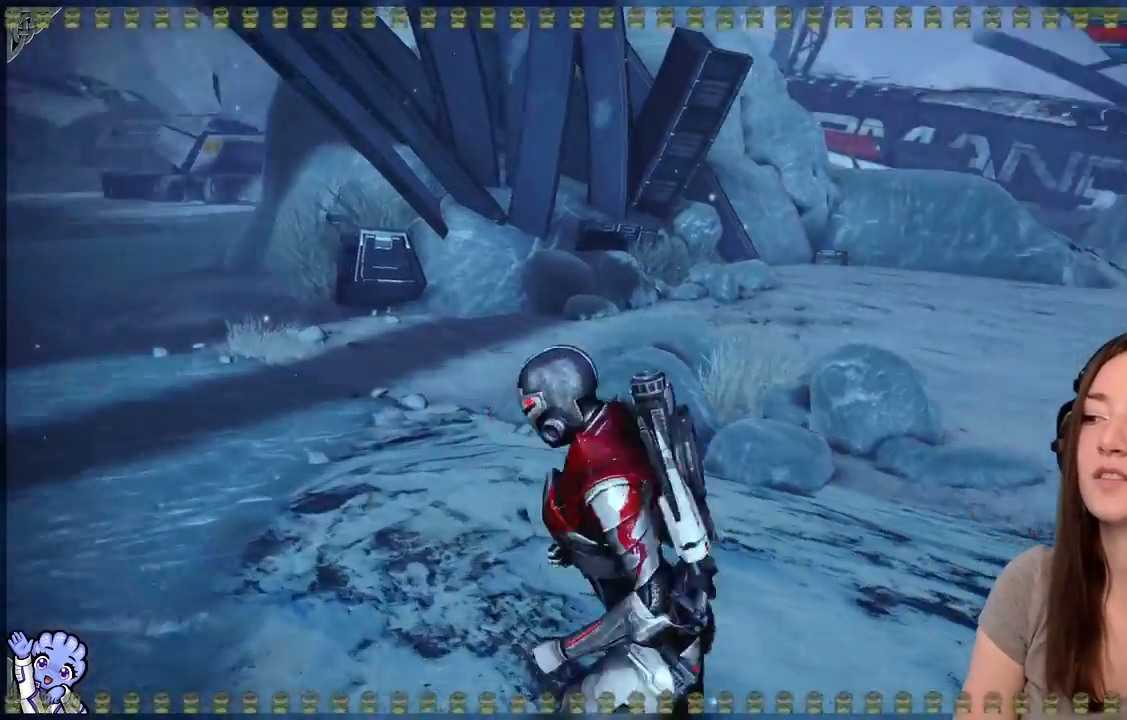
{"buttons": [], "left_stick": "left", "right_stick": "center"}
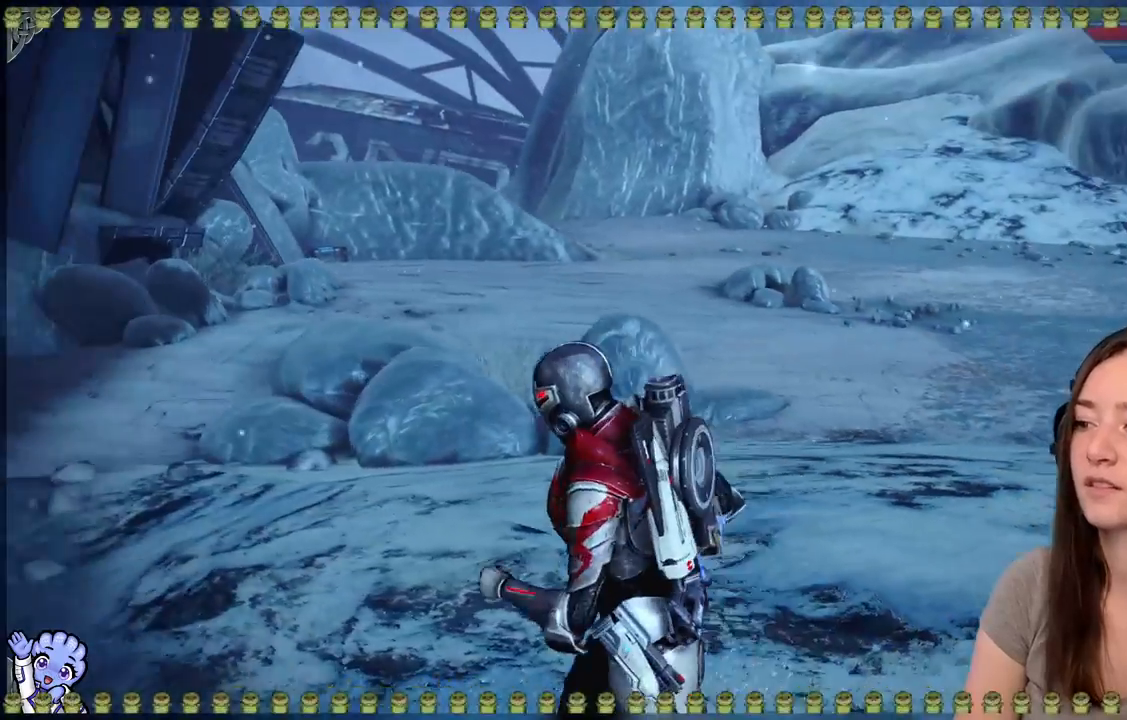
{"buttons": [], "left_stick": "left", "right_stick": "left", "events": [[383, "right_stick", "left"]]}
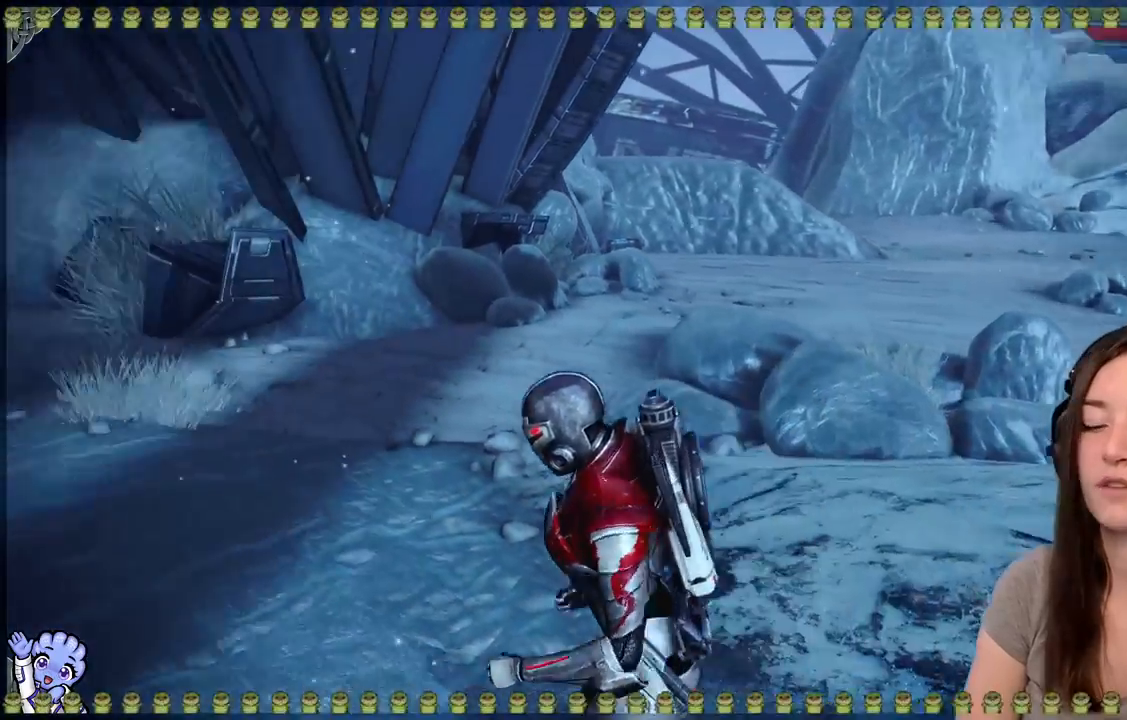
{"buttons": [], "left_stick": "up-left", "right_stick": "left", "events": [[67, "left_stick", "up-left"]]}
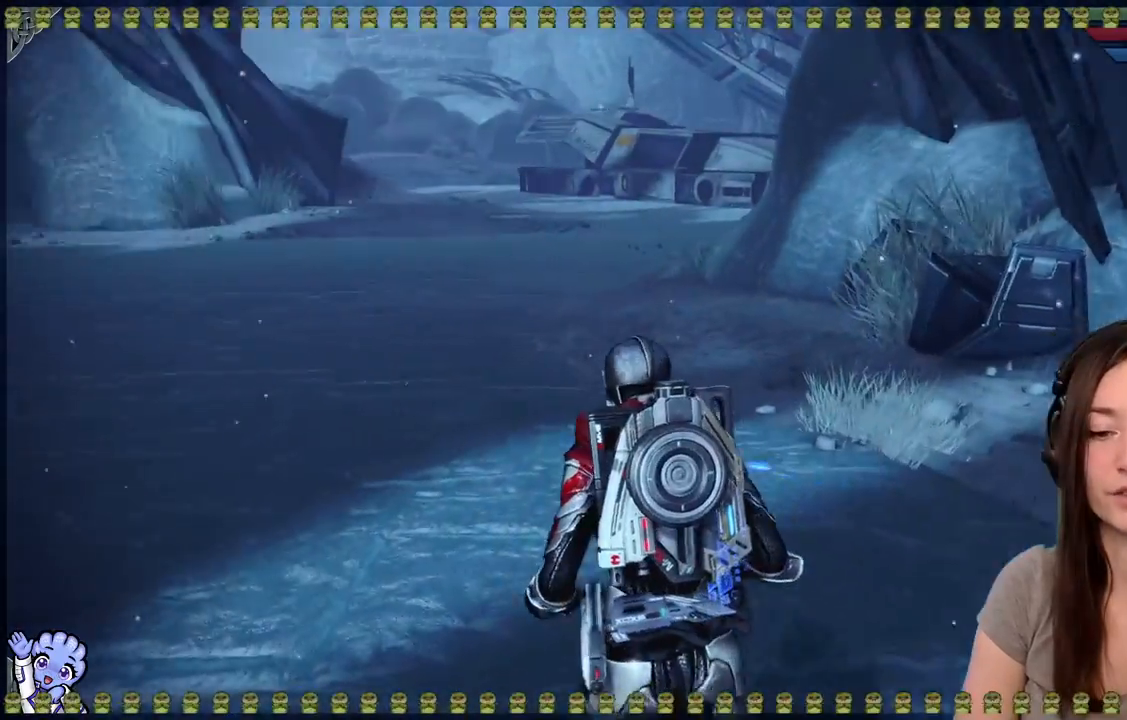
{"buttons": [], "left_stick": "up-left", "right_stick": "center", "events": [[183, "right_stick", "center"]]}
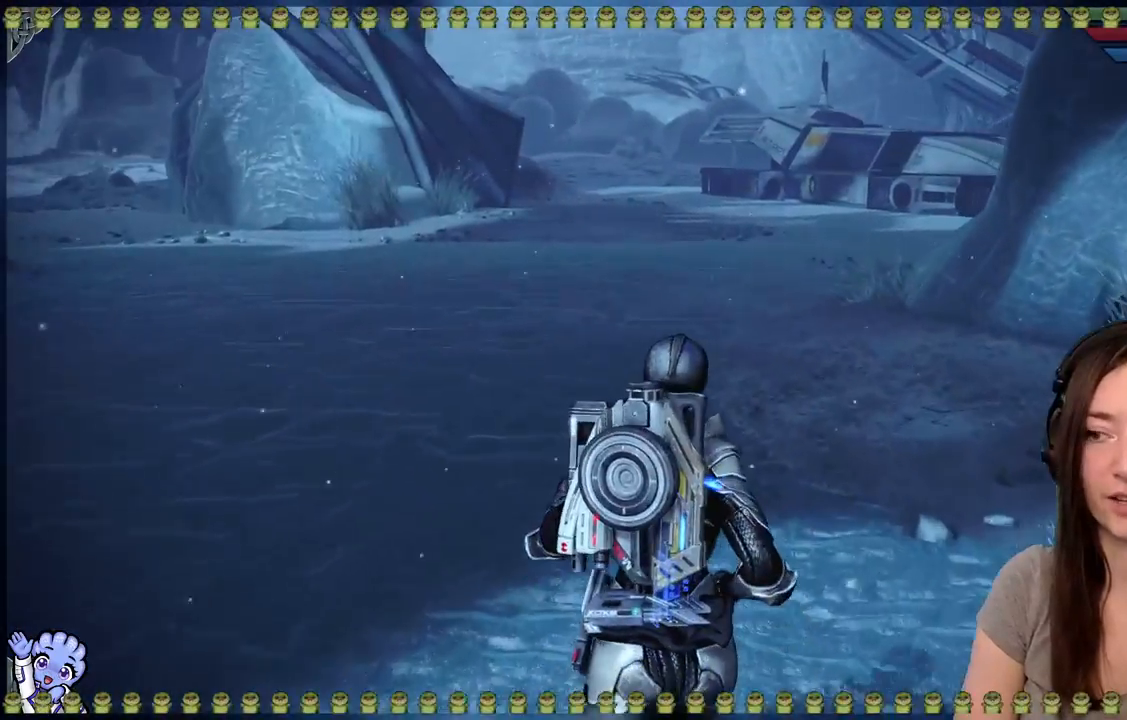
{"buttons": [], "left_stick": "up-left", "right_stick": "center", "events": []}
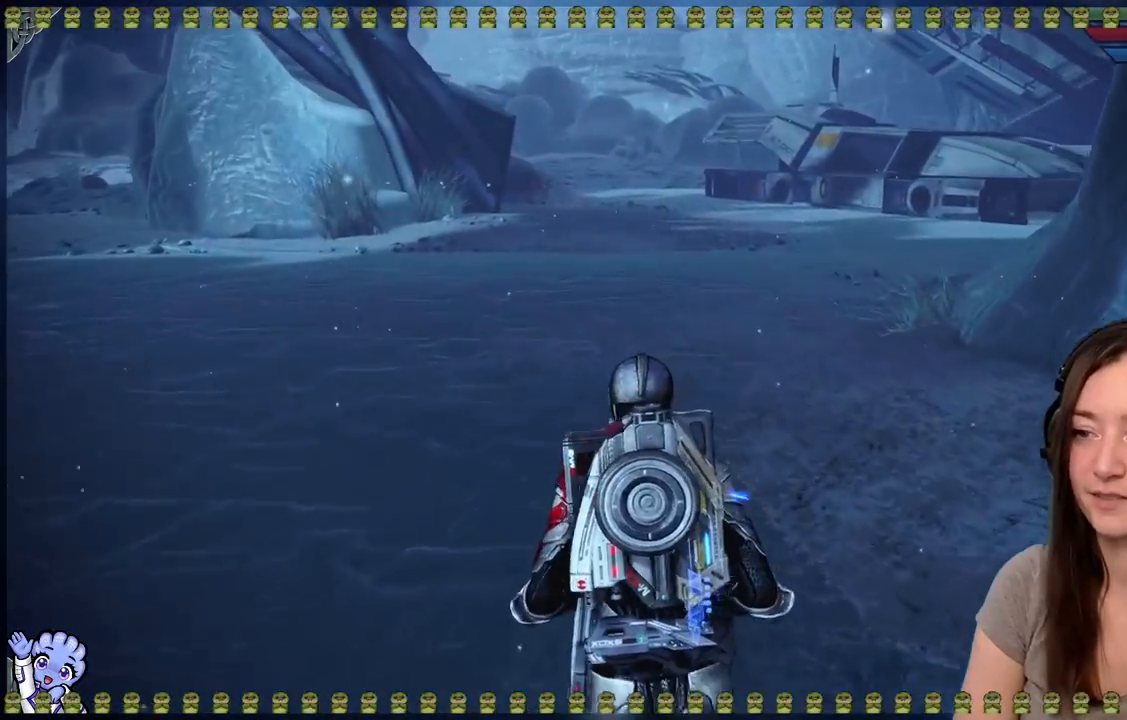
{"buttons": [], "left_stick": "up-right", "right_stick": "left", "events": [[183, "right_stick", "left"], [367, "left_stick", "up-right"]]}
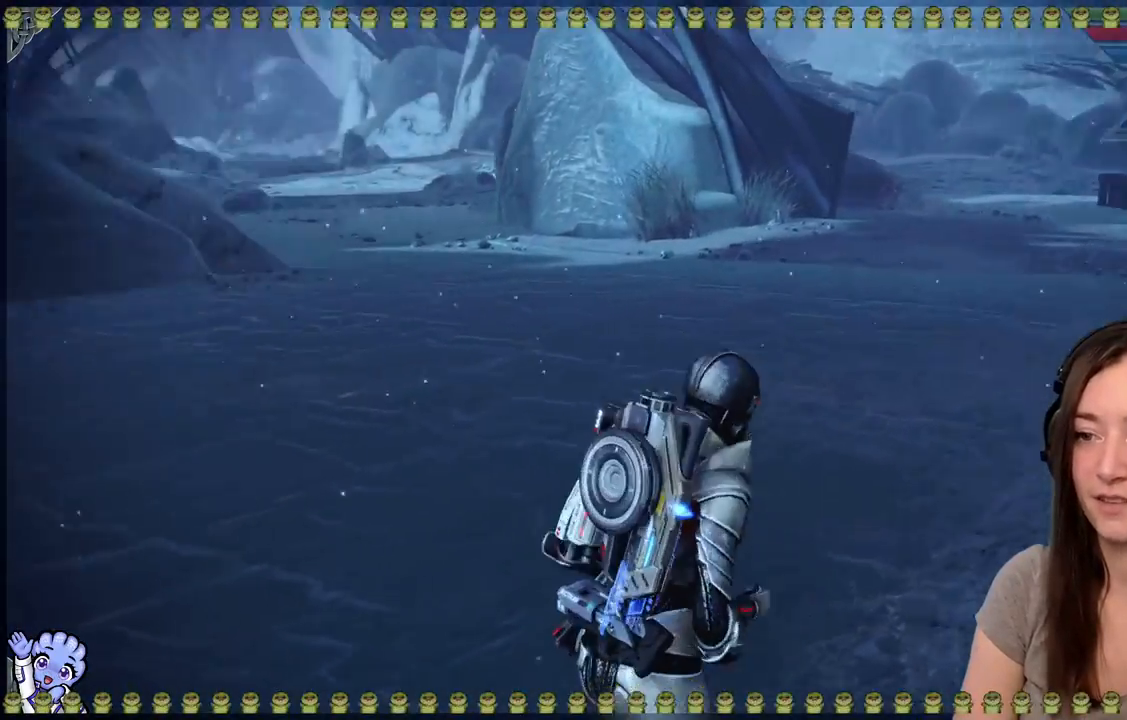
{"buttons": [], "left_stick": "up-right", "right_stick": "center", "events": [[483, "right_stick", "center"]]}
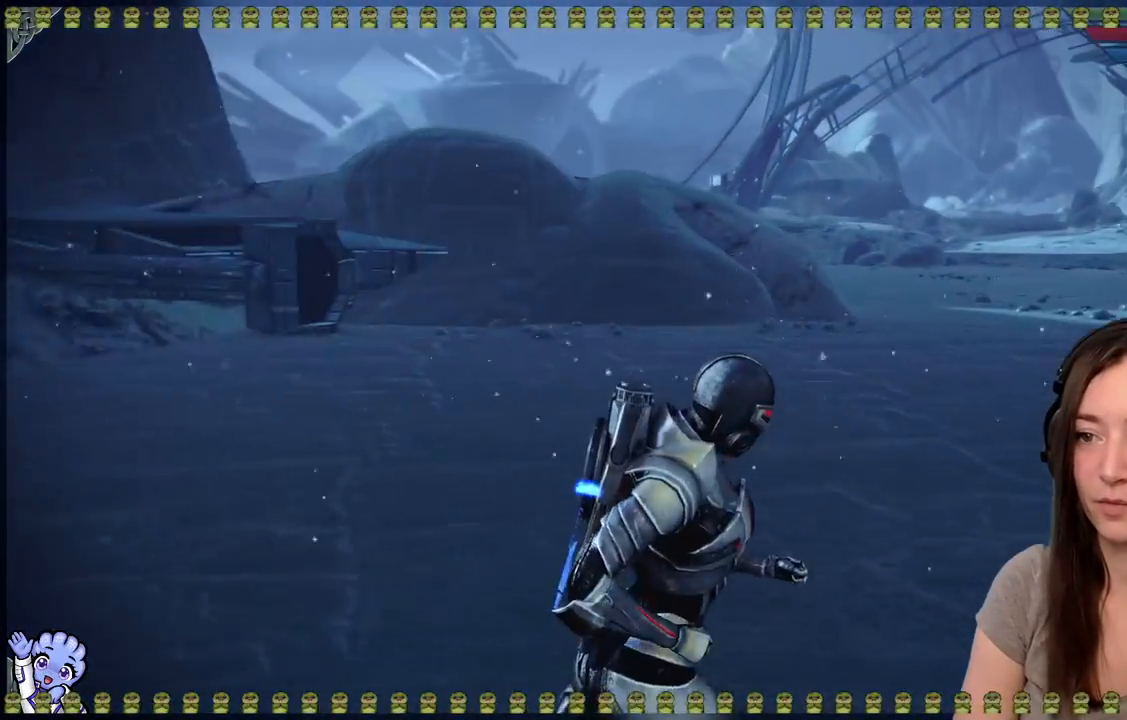
{"buttons": [], "left_stick": "up-right", "right_stick": "down-right", "events": [[333, "right_stick", "down-right"]]}
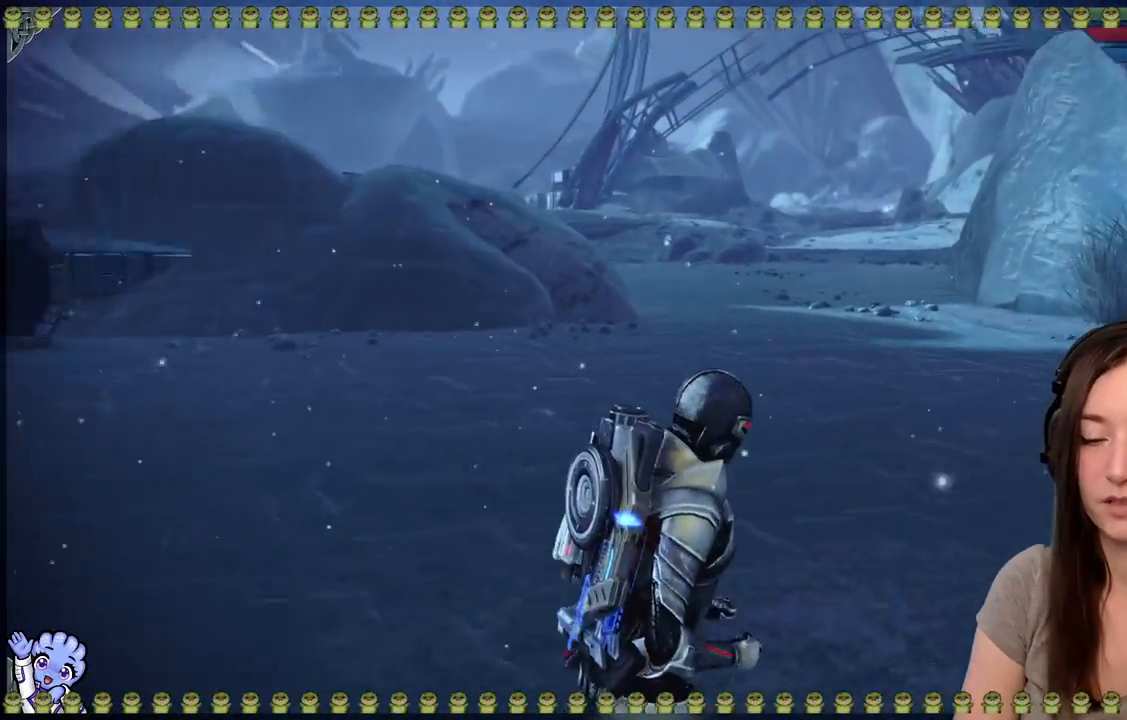
{"buttons": [], "left_stick": "up", "right_stick": "down-right", "events": [[450, "left_stick", "up"]]}
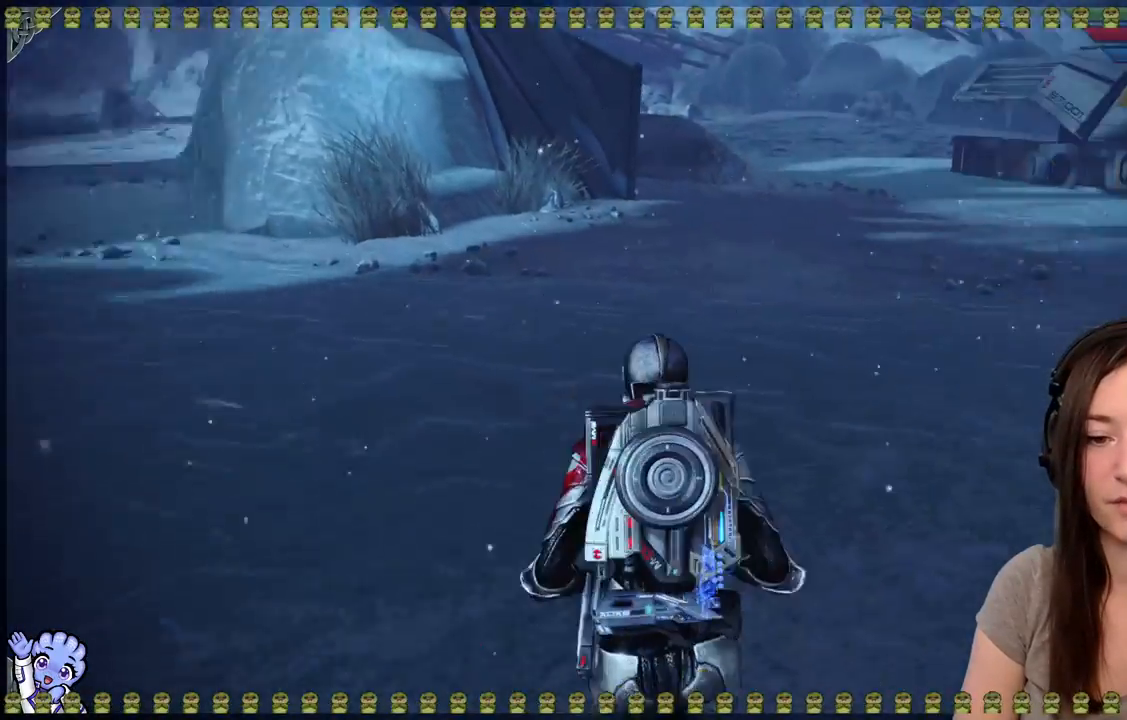
{"buttons": [], "left_stick": "up", "right_stick": "right", "events": [[150, "right_stick", "center"], [333, "right_stick", "right"]]}
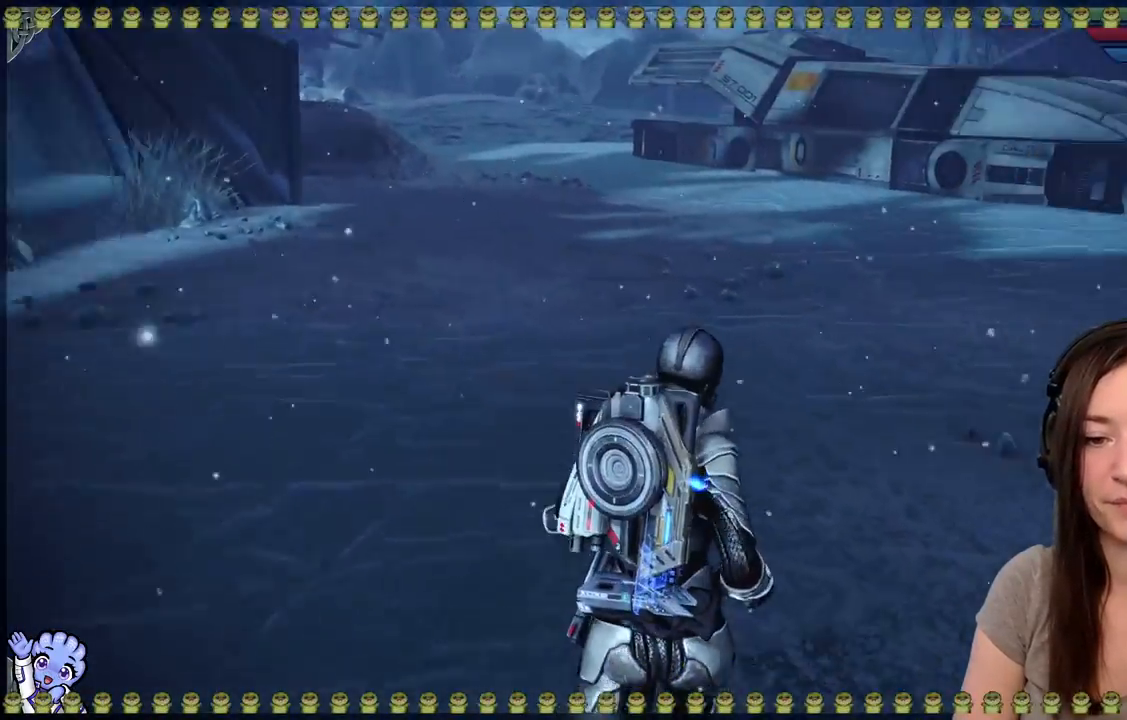
{"buttons": [], "left_stick": "up", "right_stick": "center", "events": [[333, "right_stick", "center"]]}
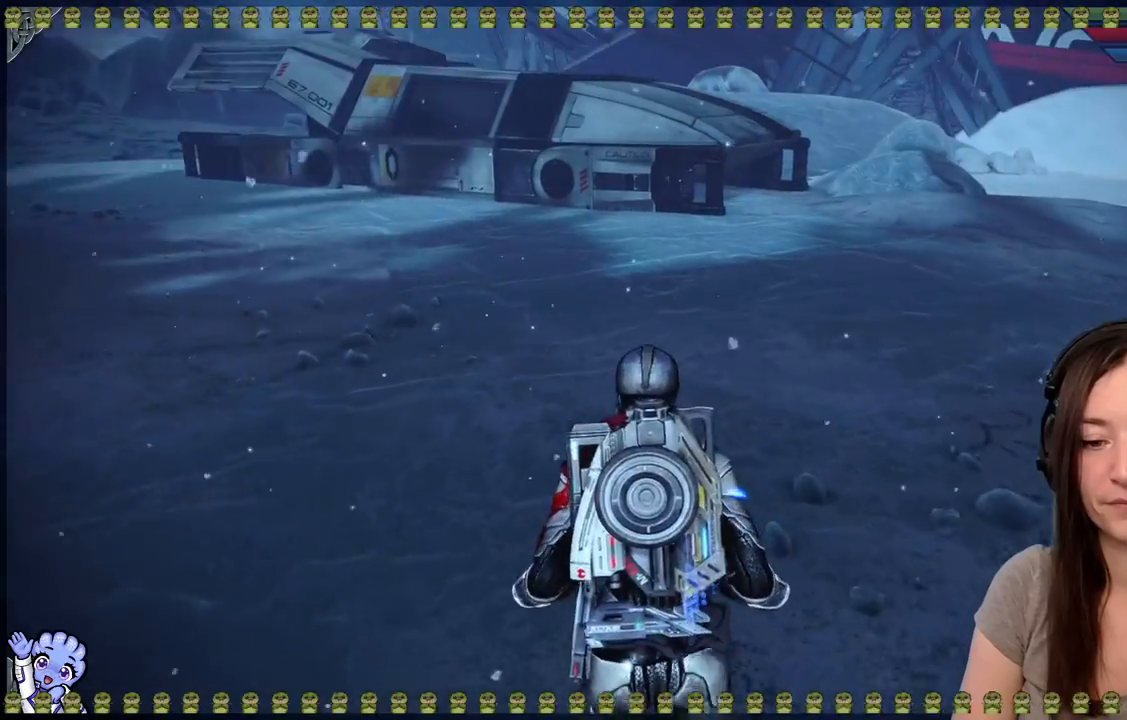
{"buttons": [], "left_stick": "up", "right_stick": "center", "events": [[183, "right_stick", "up-right"], [283, "right_stick", "center"]]}
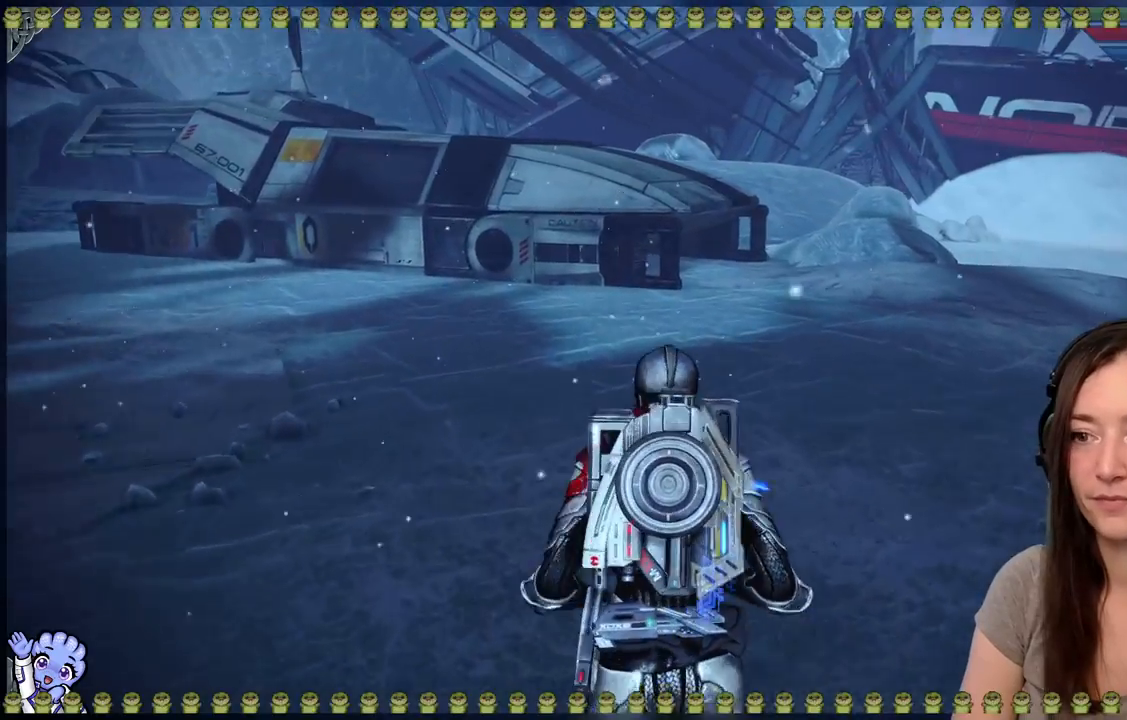
{"buttons": [], "left_stick": "up-left", "right_stick": "center", "events": [[183, "right_stick", "right"], [283, "left_stick", "up-left"], [467, "right_stick", "center"]]}
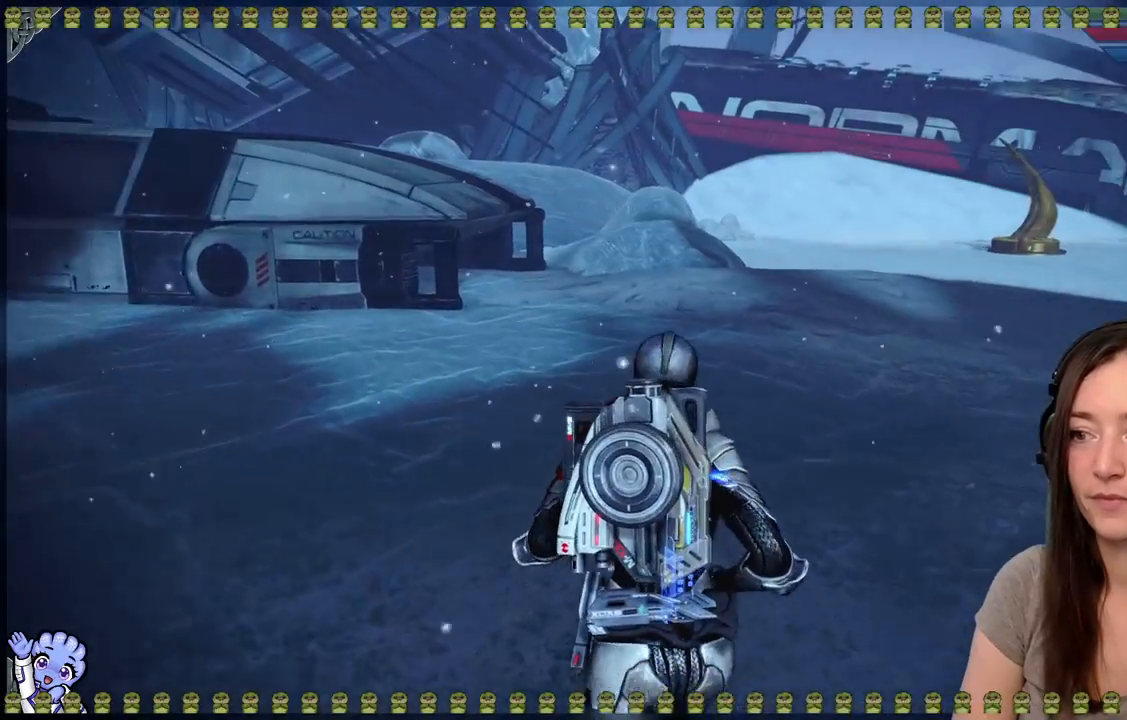
{"buttons": [], "left_stick": "up-left", "right_stick": "right", "events": [[350, "right_stick", "right"]]}
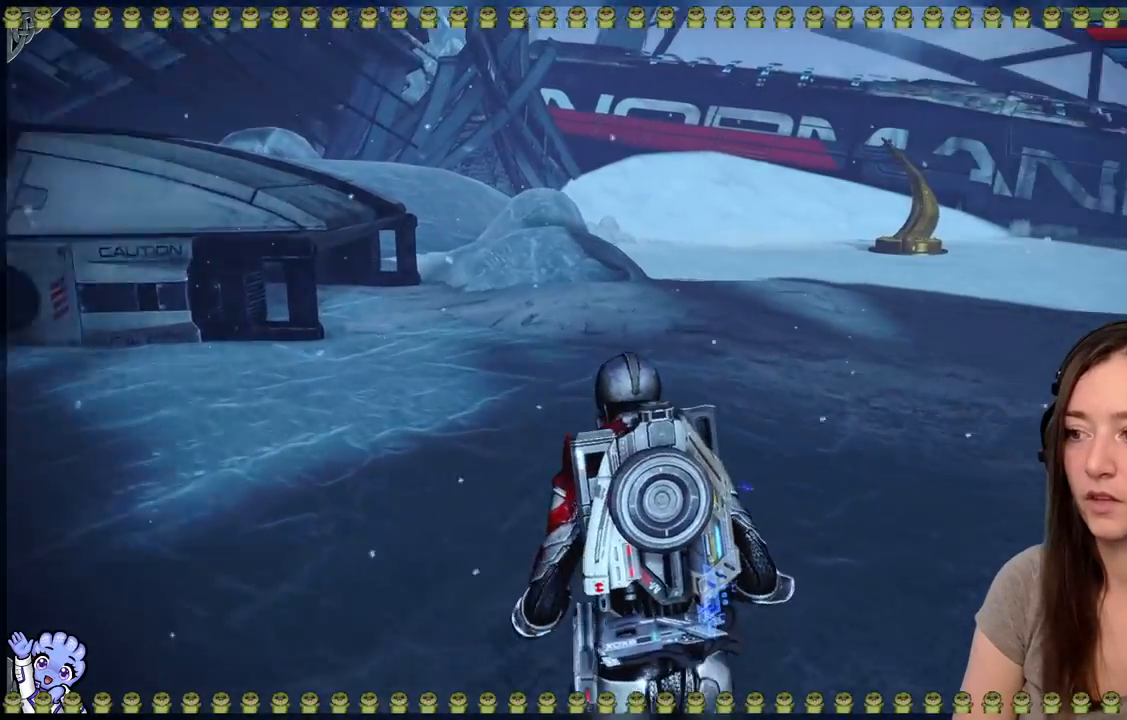
{"buttons": [], "left_stick": "left", "right_stick": "center", "events": [[217, "left_stick", "left"], [267, "right_stick", "center"]]}
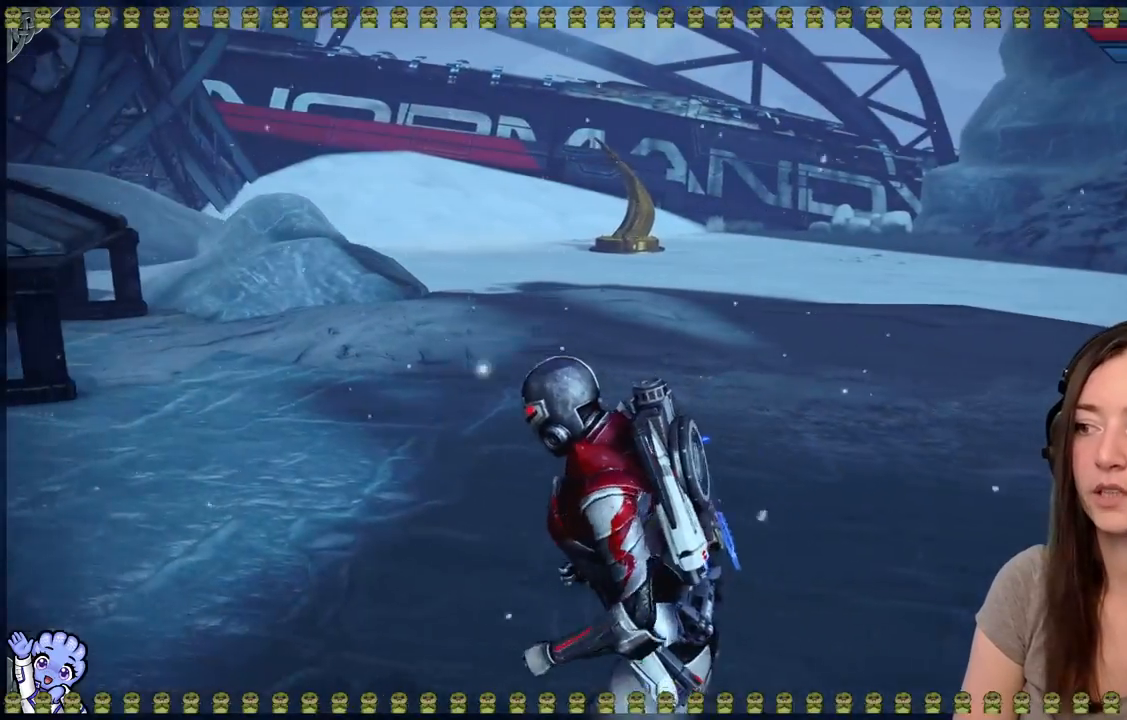
{"buttons": [], "left_stick": "up-left", "right_stick": "left", "events": [[217, "right_stick", "down-left"], [267, "left_stick", "up-left"], [283, "right_stick", "left"]]}
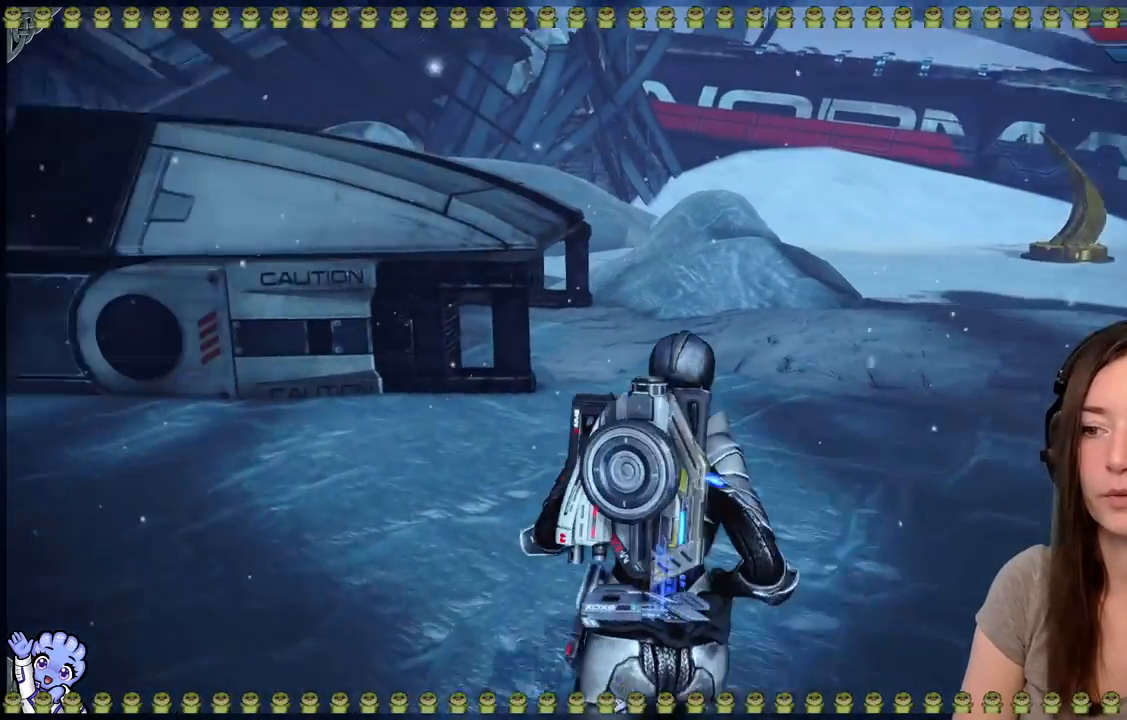
{"buttons": [], "left_stick": "up-right", "right_stick": "left", "events": [[100, "left_stick", "up"], [350, "left_stick", "up-right"]]}
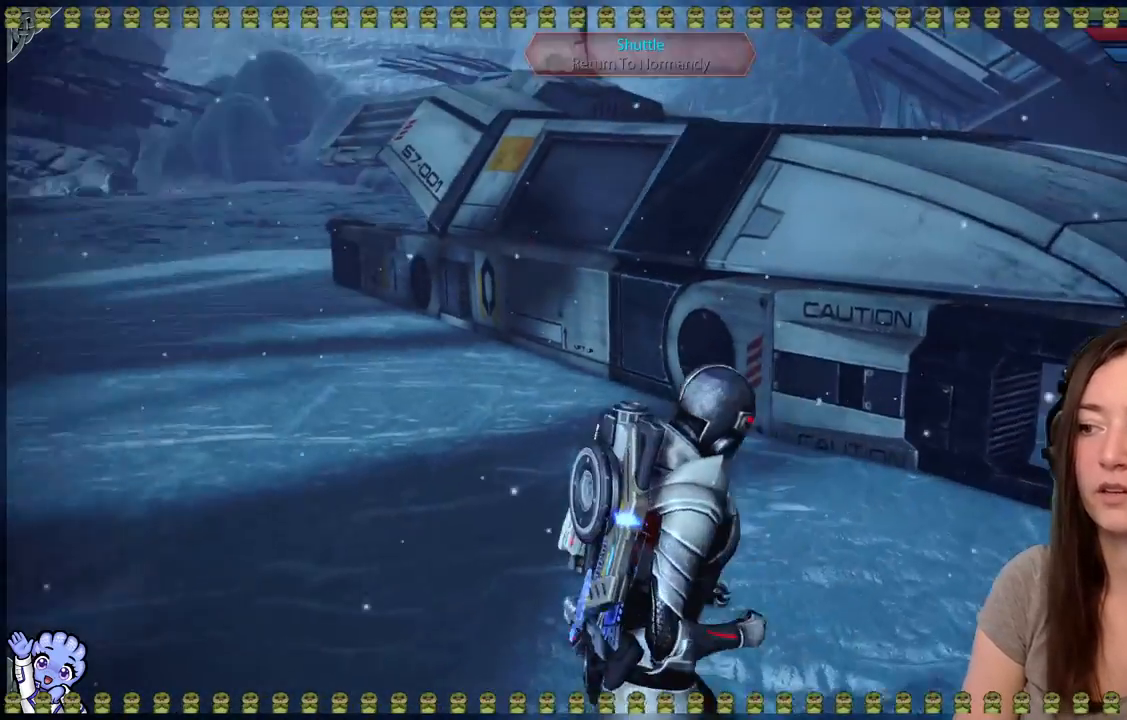
{"buttons": [], "left_stick": "right", "right_stick": "left", "events": [[33, "left_stick", "right"], [133, "right_stick", "center"], [417, "right_stick", "left"]]}
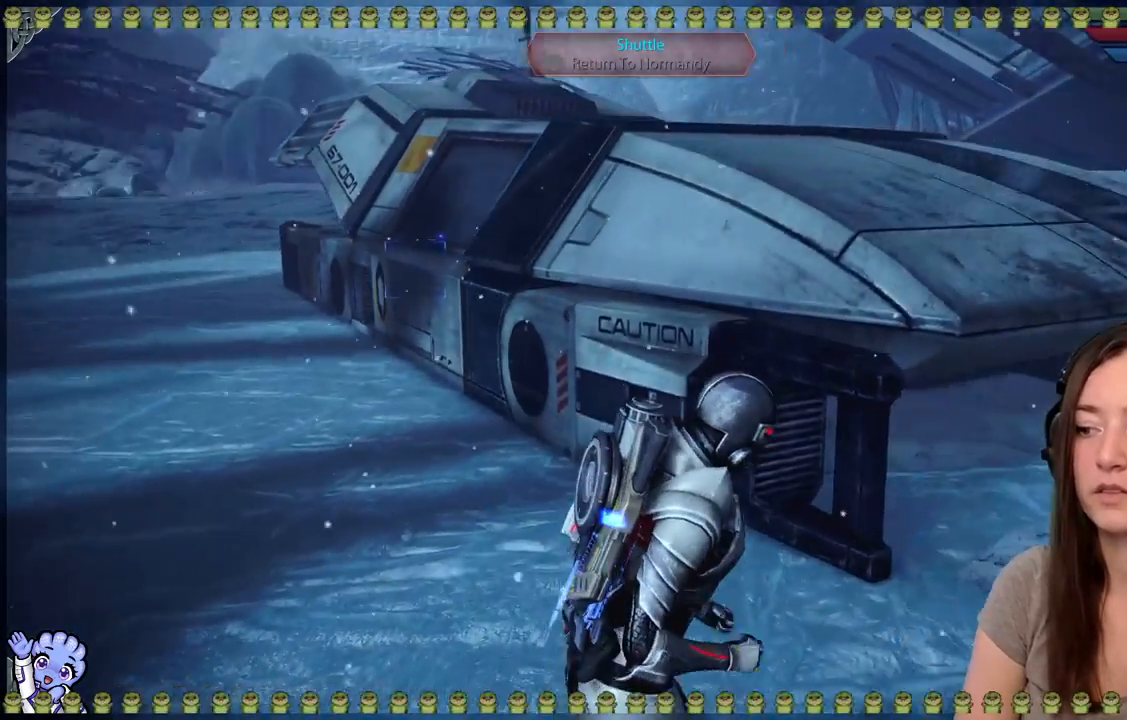
{"buttons": [], "left_stick": "center", "right_stick": "center", "events": [[250, "left_stick", "center"], [267, "right_stick", "center"]]}
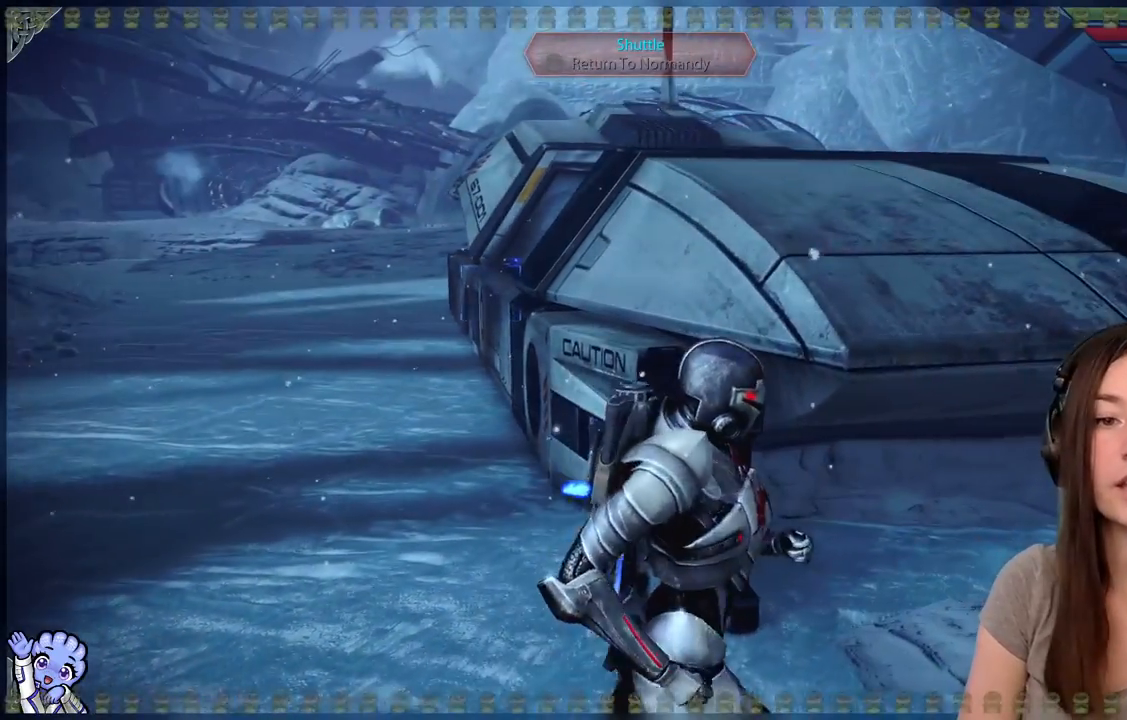
{"buttons": [], "left_stick": "center", "right_stick": "center", "events": [[17, "left_stick", "up-right"], [250, "left_stick", "center"]]}